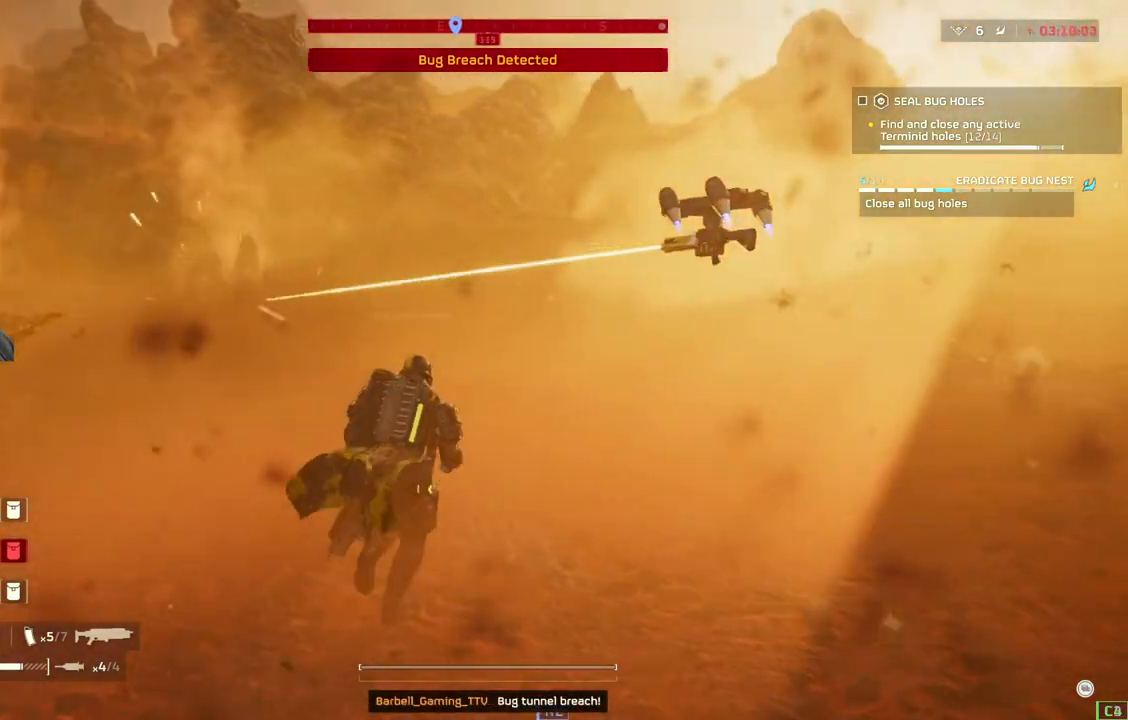
Gameplay with a controller (PlayStation layout); each line is a JSON object with the inputs held at the frame after it. "events" lists button and stick changes between this image and that frame as [ms after this image, input, new state], when the widget could be followed in between. Not read: right_stick.
{"buttons": [], "left_stick": "up", "events": []}
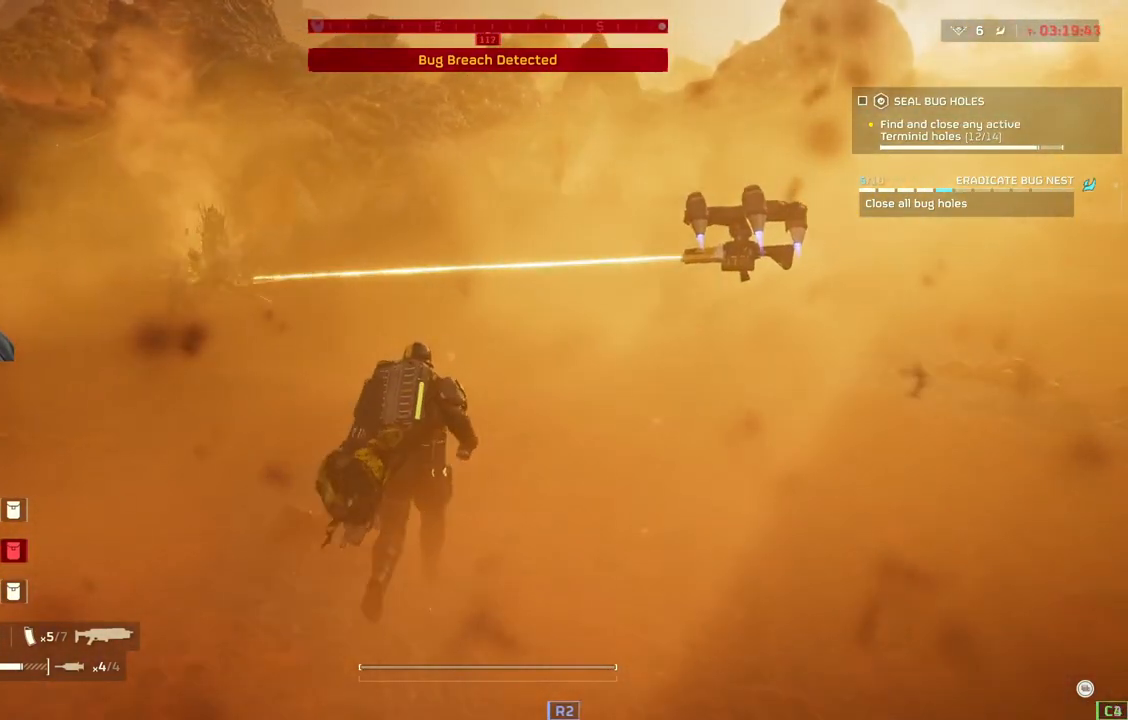
{"buttons": [], "left_stick": "up-left", "events": [[317, "left_stick", "up-left"]]}
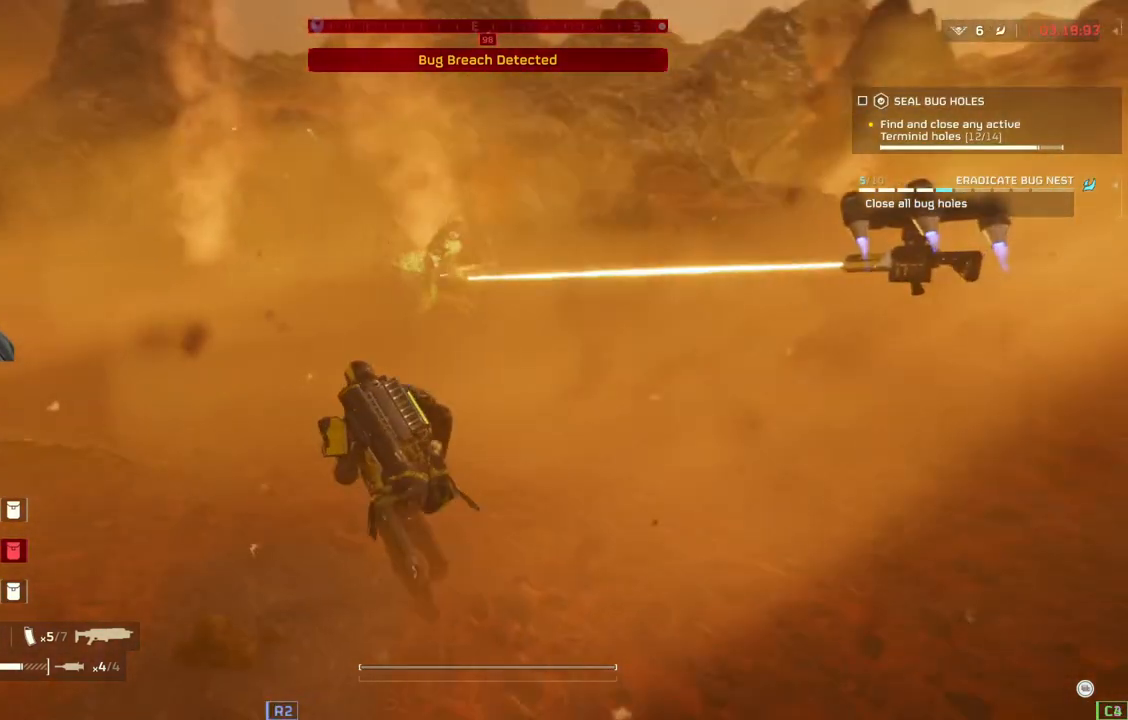
{"buttons": [], "left_stick": "up-left", "events": []}
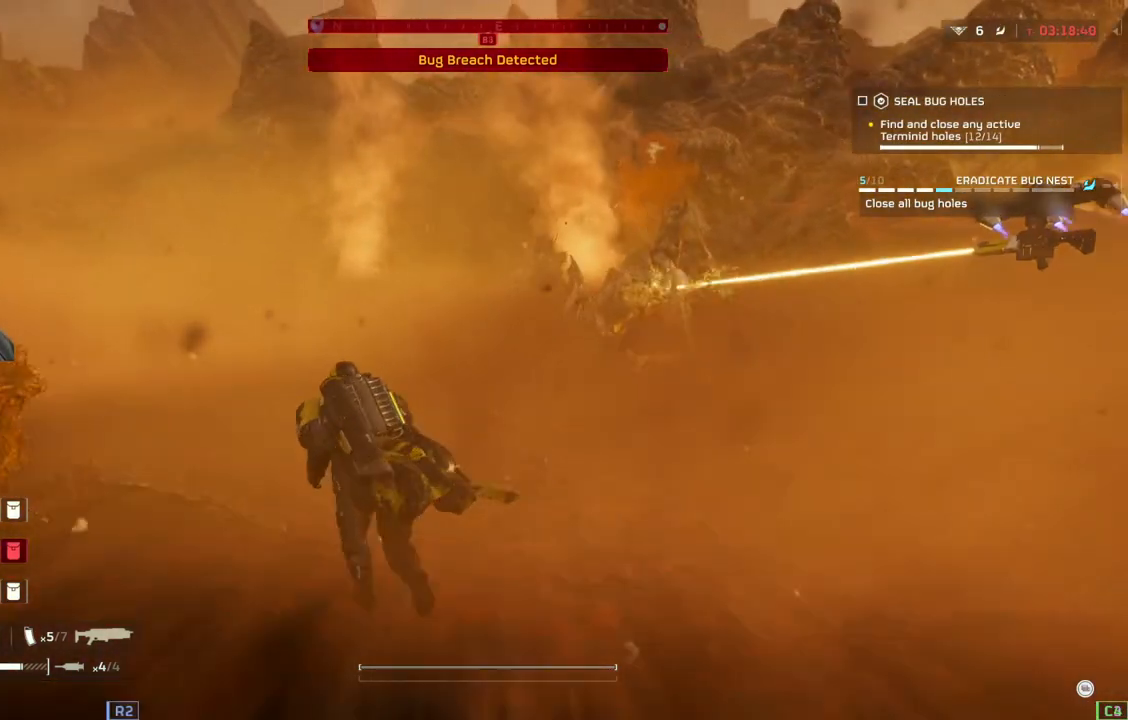
{"buttons": [], "left_stick": "up", "events": [[100, "left_stick", "up"]]}
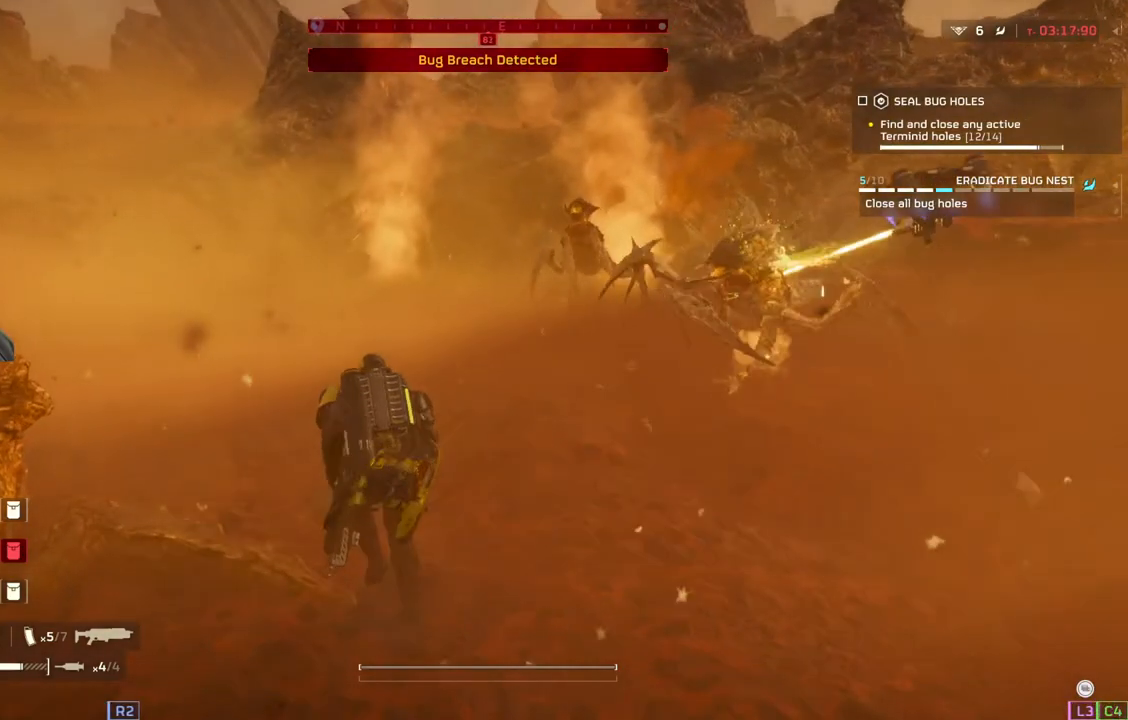
{"buttons": [], "left_stick": "up", "events": []}
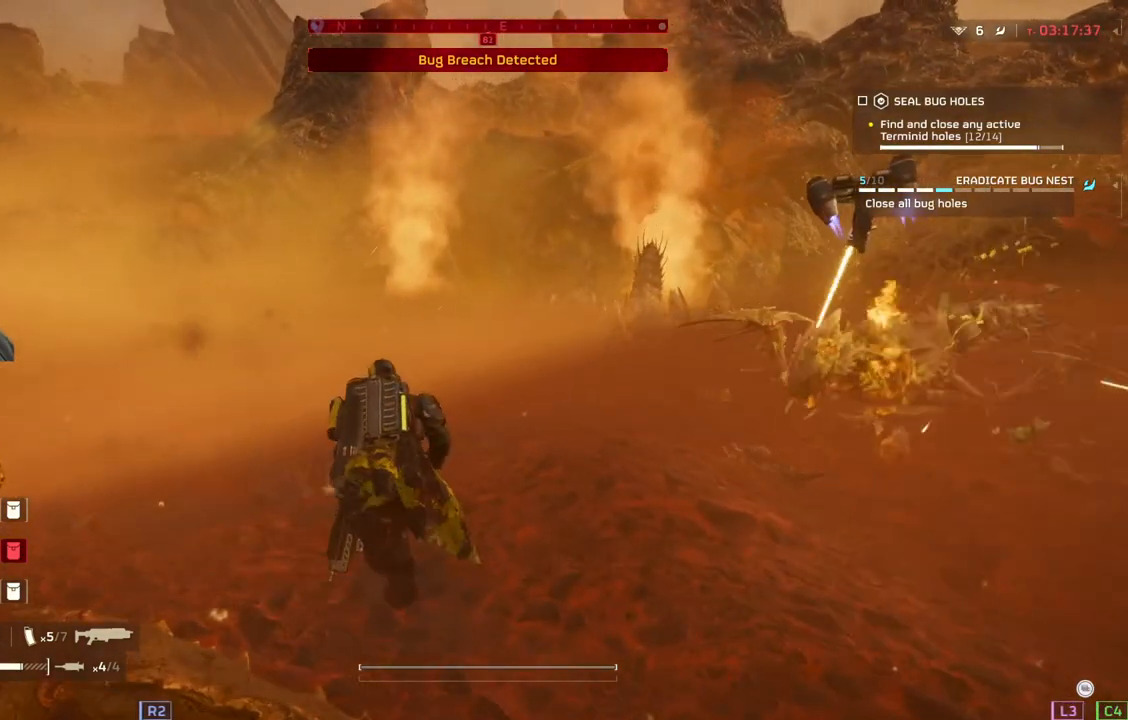
{"buttons": [], "left_stick": "up", "events": []}
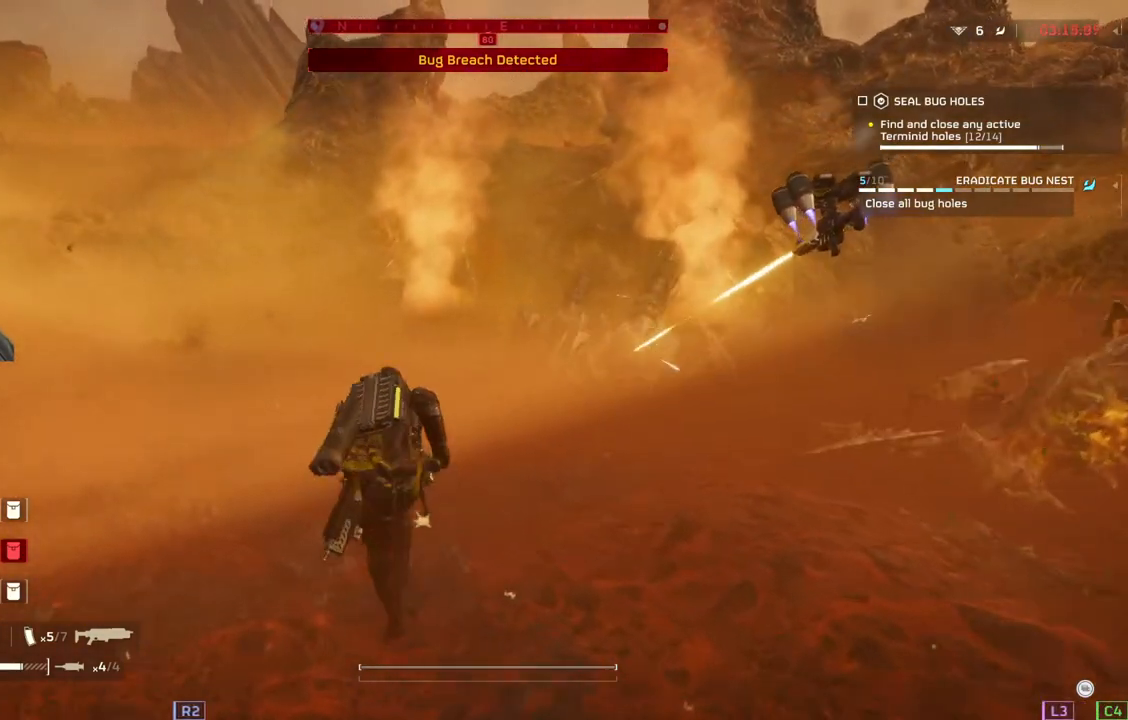
{"buttons": [], "left_stick": "up", "events": []}
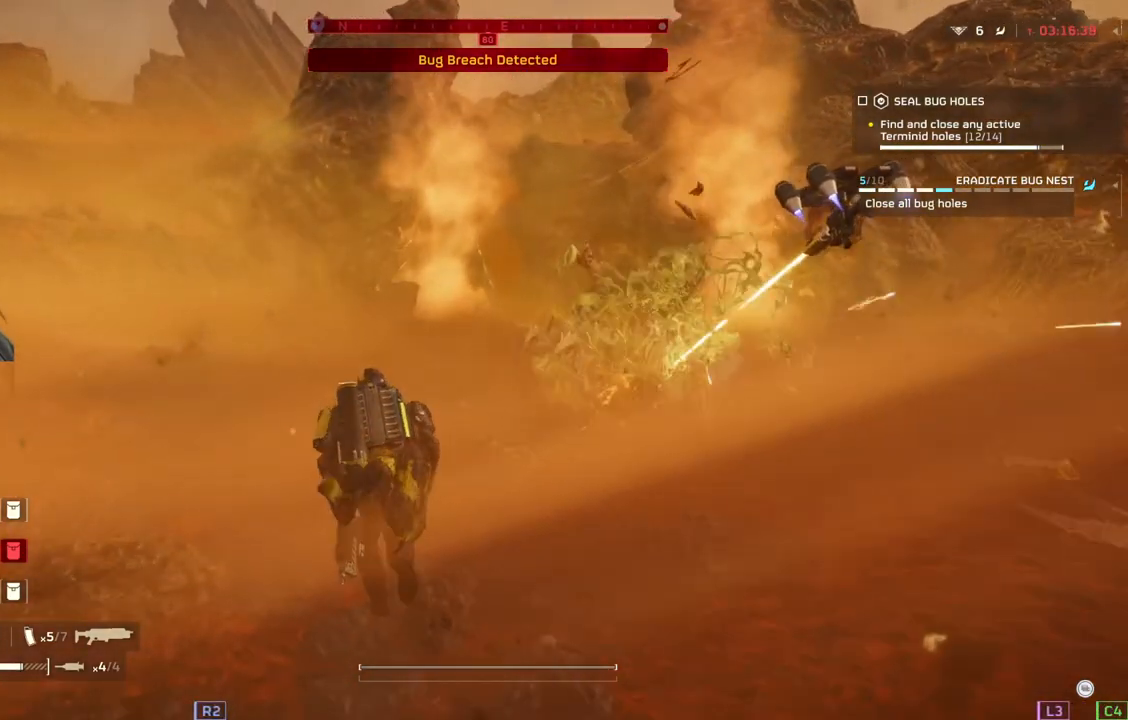
{"buttons": [], "left_stick": "up", "events": []}
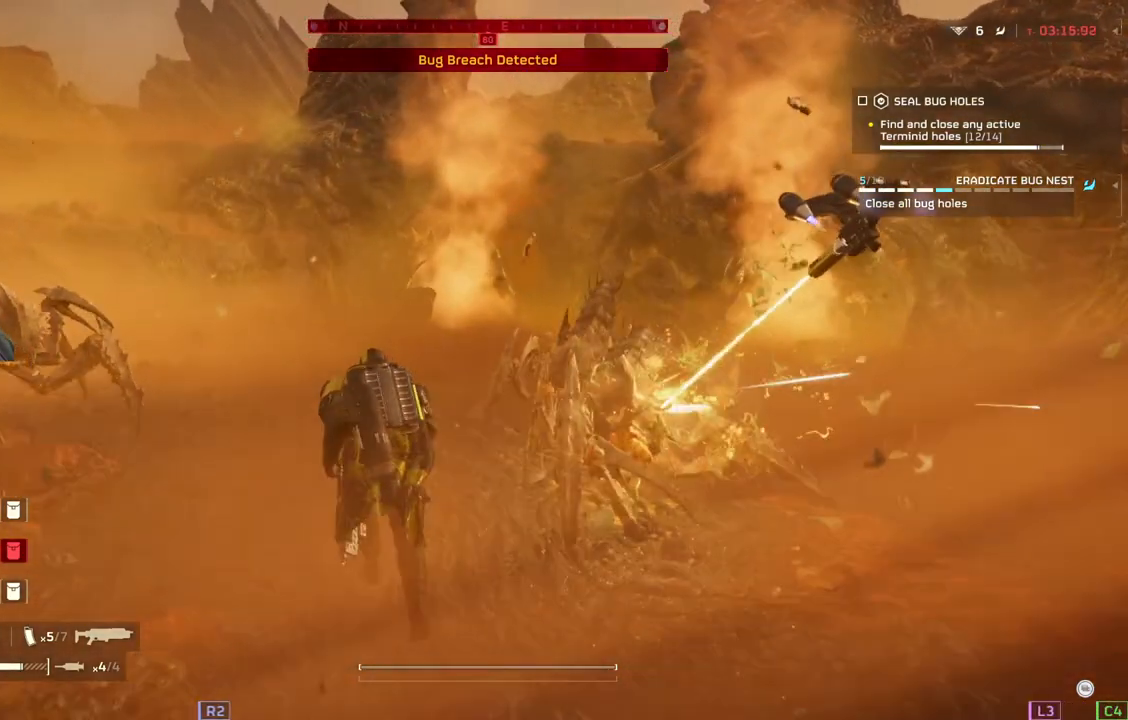
{"buttons": ["L2"], "left_stick": "up", "events": [[233, "L2", "down"]]}
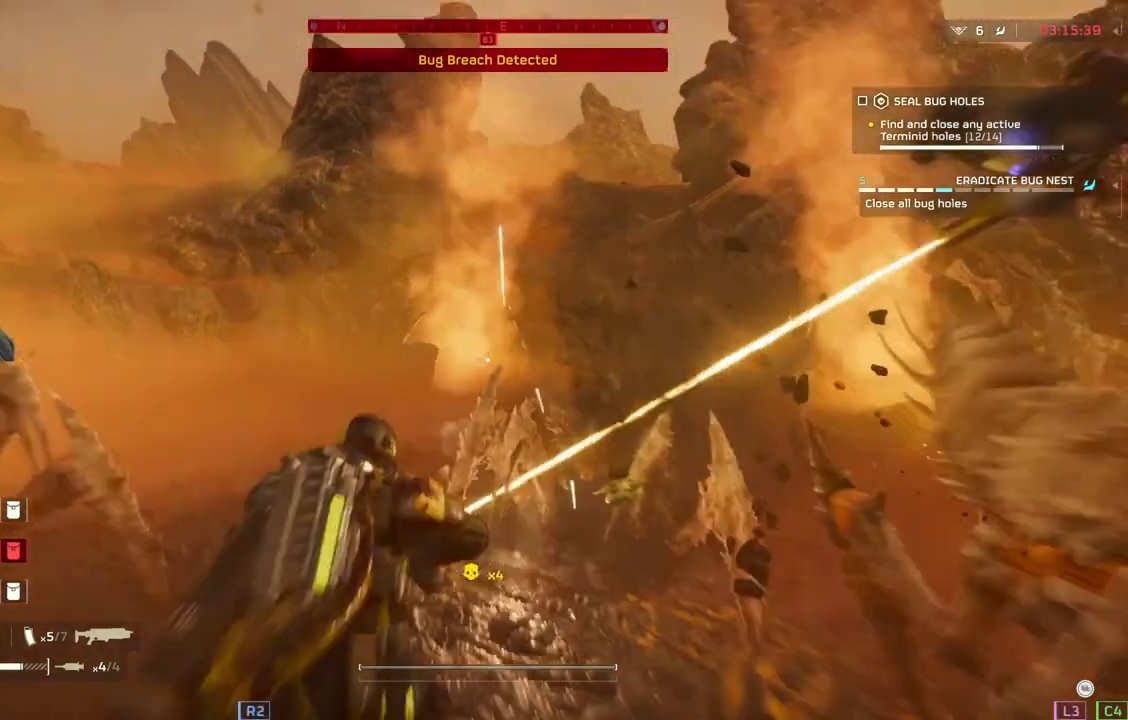
{"buttons": ["L2"], "left_stick": "up", "events": []}
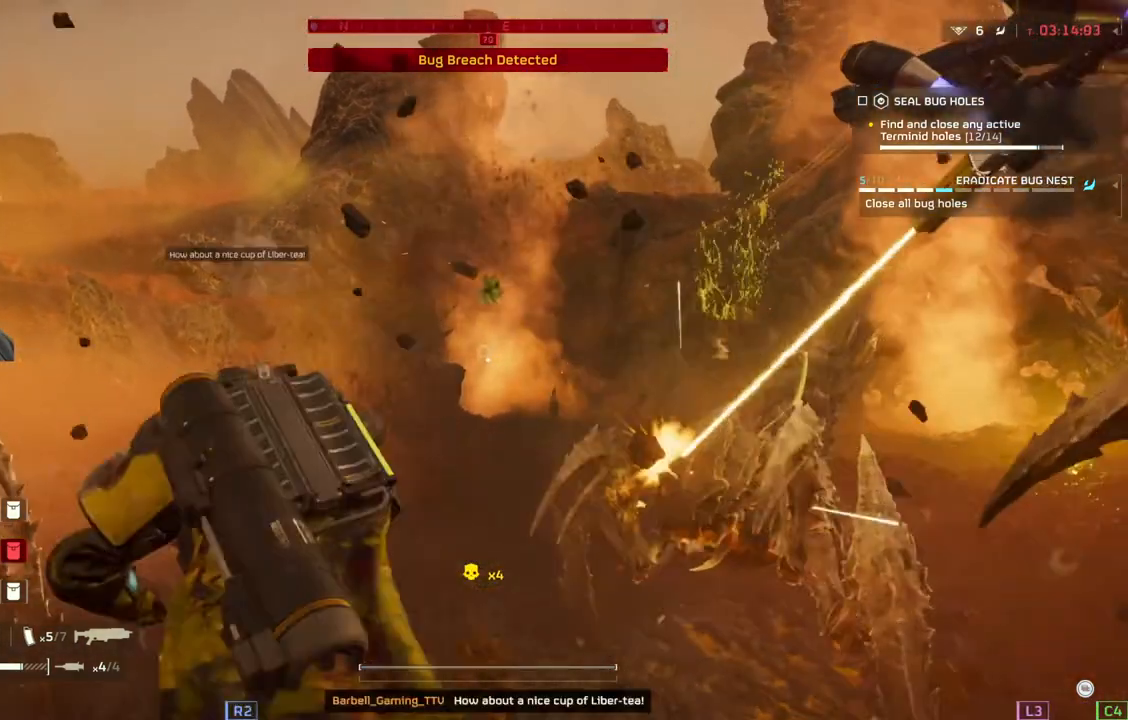
{"buttons": ["L3"], "left_stick": "up-right", "events": [[217, "L2", "up"], [300, "left_stick", "up-right"], [467, "L3", "down"]]}
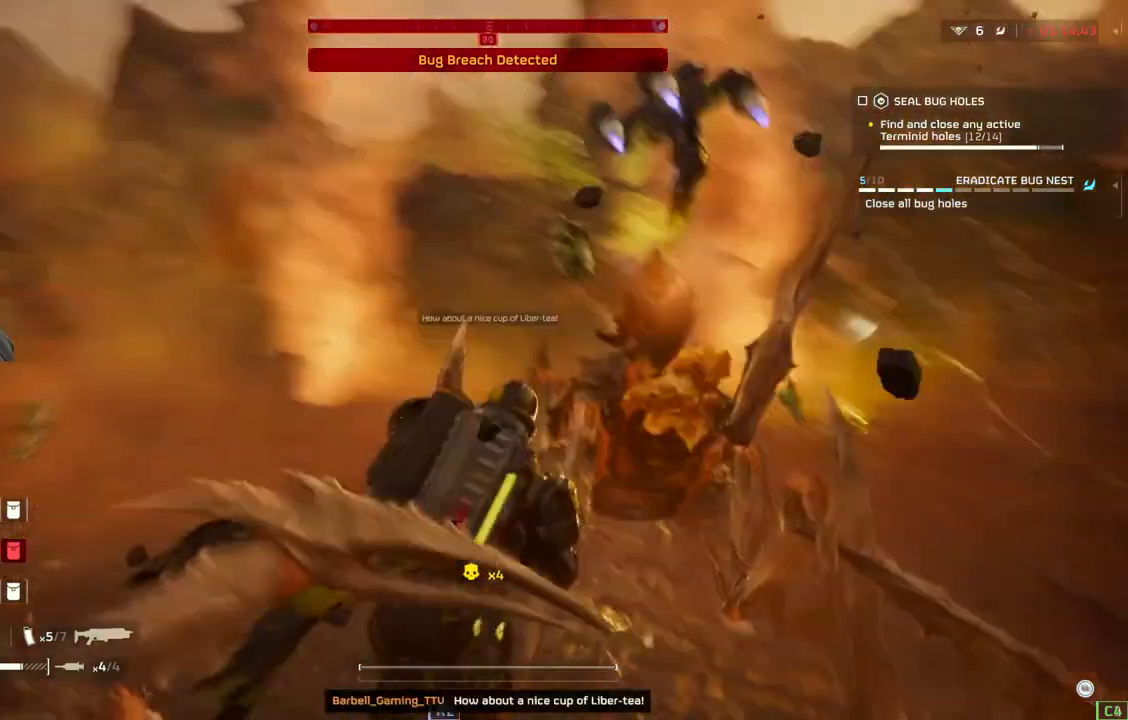
{"buttons": [], "left_stick": "left", "events": [[83, "L3", "up"], [83, "left_stick", "up"], [183, "left_stick", "up-left"], [350, "left_stick", "left"]]}
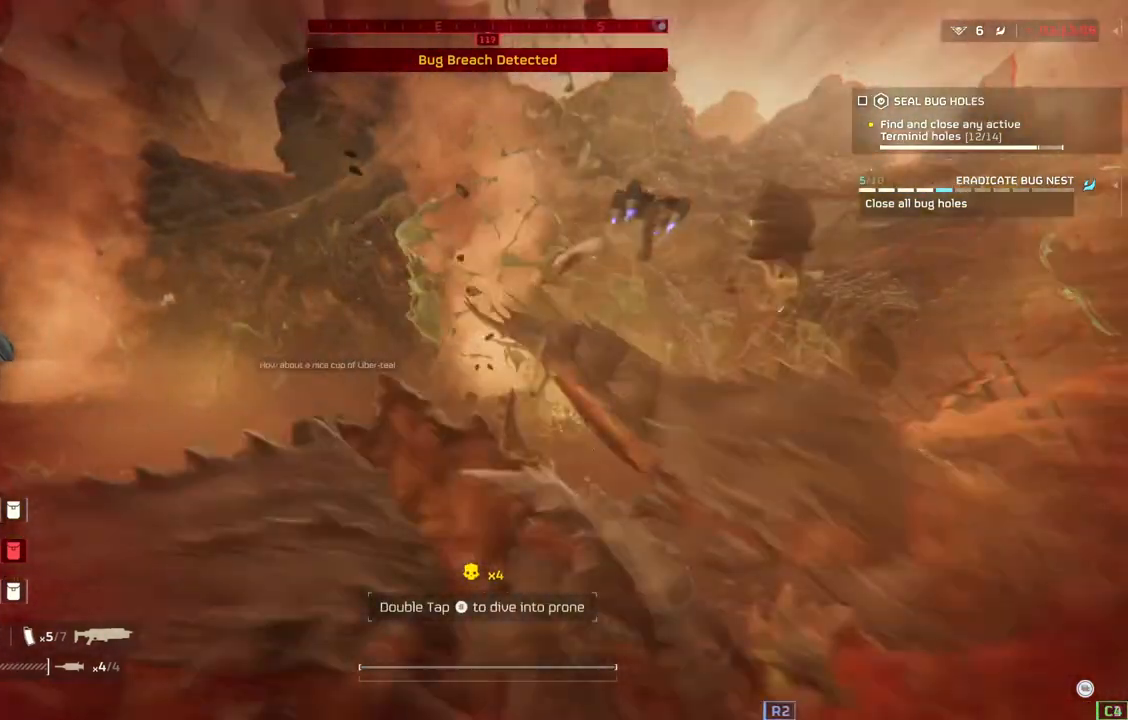
{"buttons": [], "left_stick": "left", "events": [[167, "L1", "down"], [250, "L1", "up"], [350, "L1", "down"], [467, "L1", "up"]]}
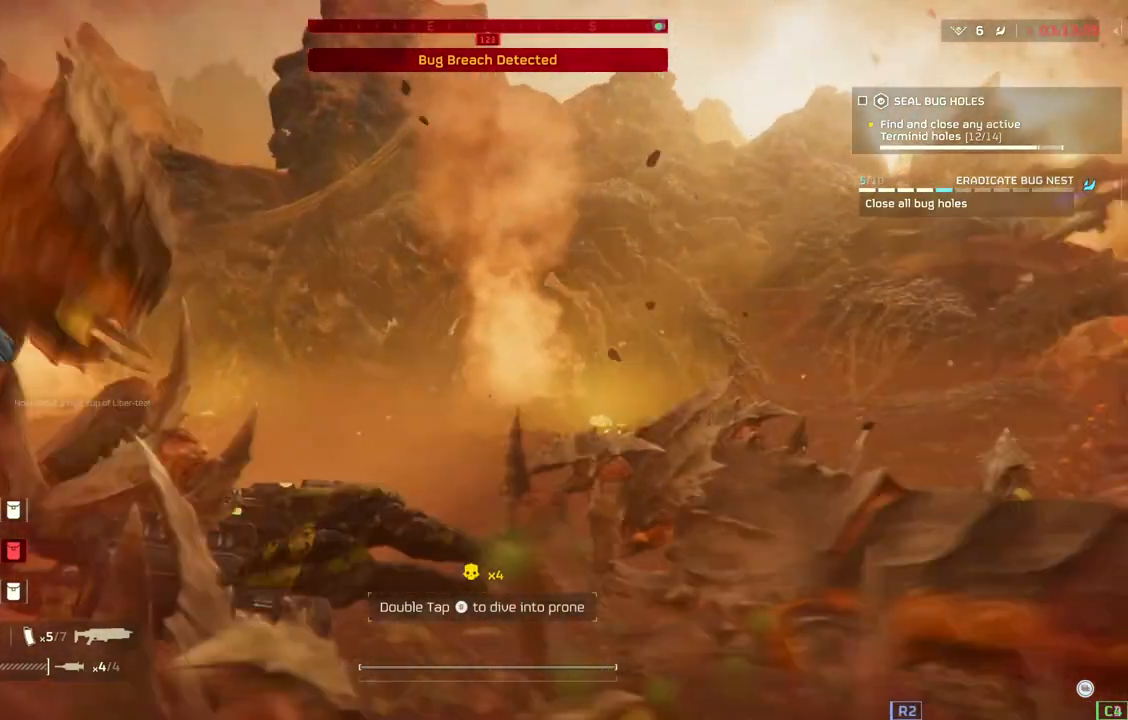
{"buttons": [], "left_stick": "center", "events": [[350, "left_stick", "center"]]}
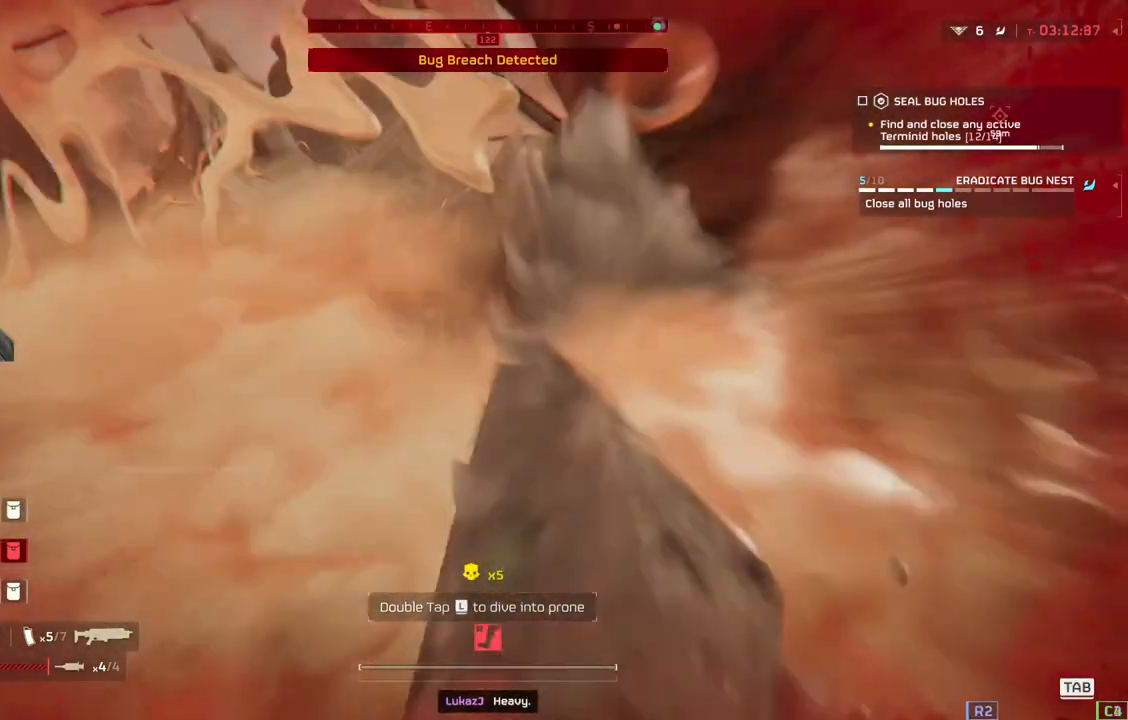
{"buttons": [], "left_stick": "center", "events": []}
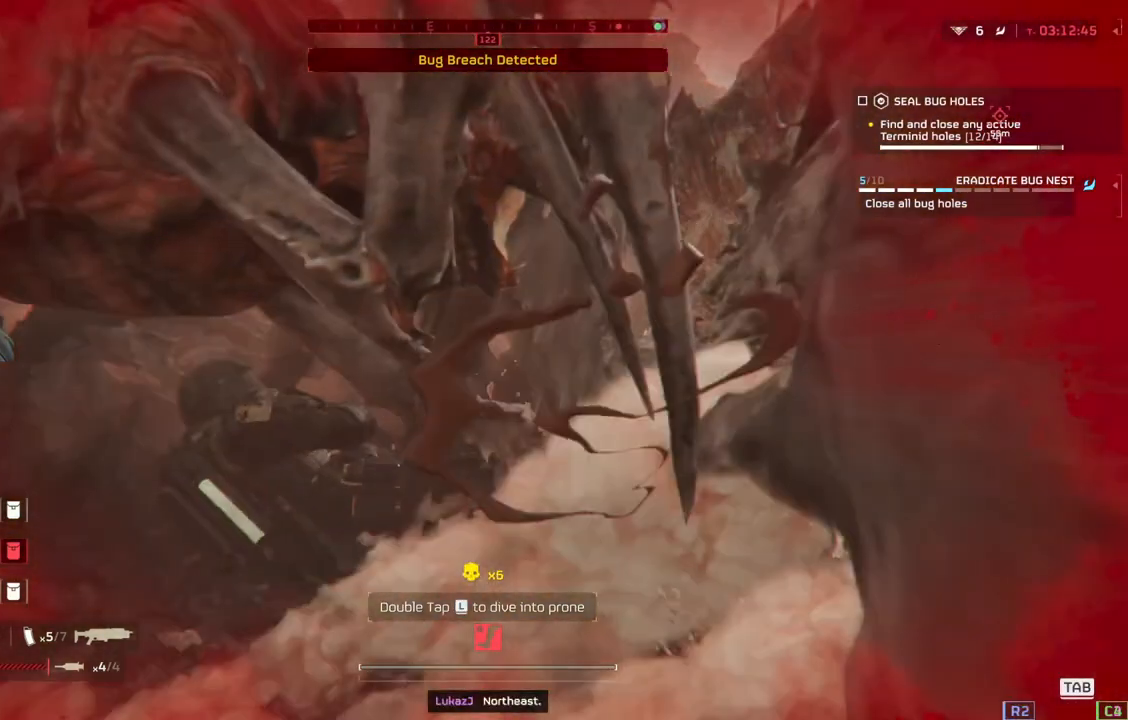
{"buttons": [], "left_stick": "center"}
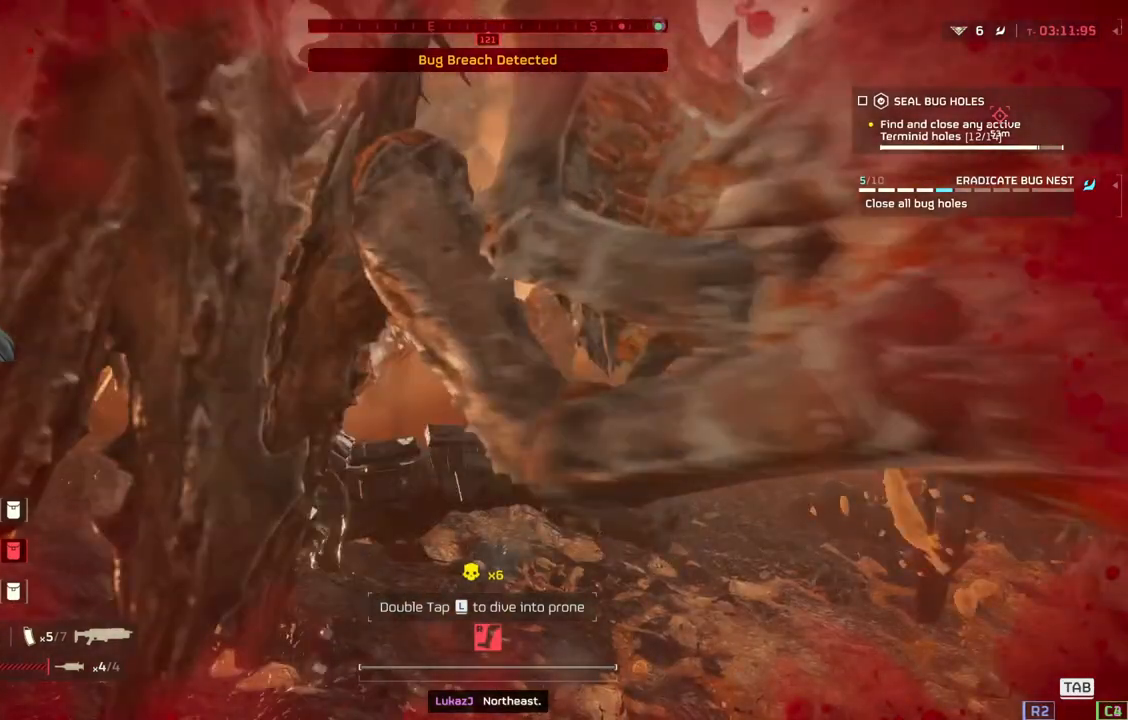
{"buttons": [], "left_stick": "left", "events": [[433, "left_stick", "down-left"], [483, "left_stick", "left"]]}
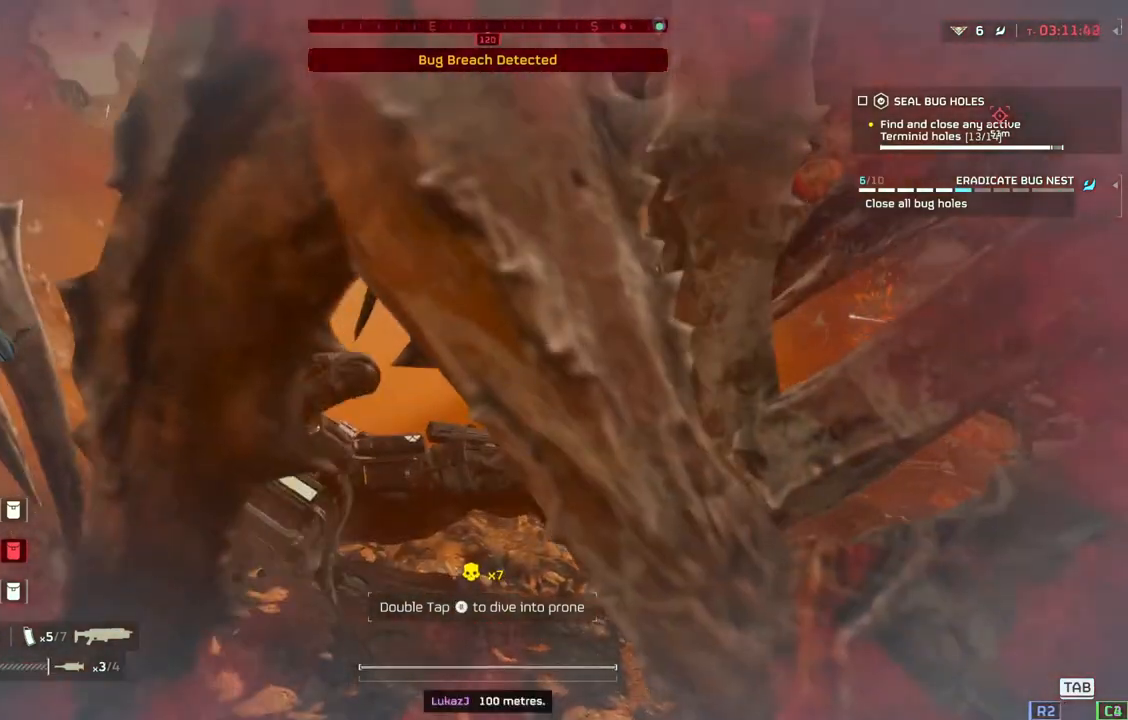
{"buttons": [], "left_stick": "up-left", "events": [[200, "L3", "down"], [200, "left_stick", "up-left"], [317, "L3", "up"]]}
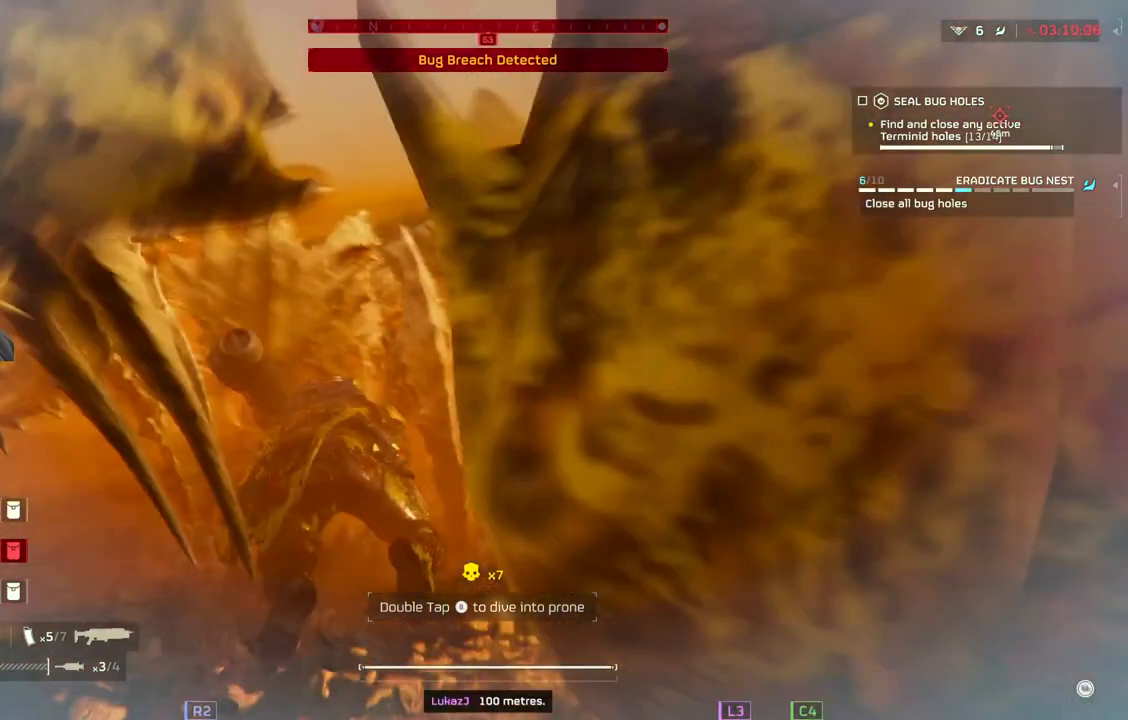
{"buttons": [], "left_stick": "up", "events": [[383, "L3", "down"], [467, "L3", "up"], [467, "left_stick", "up"]]}
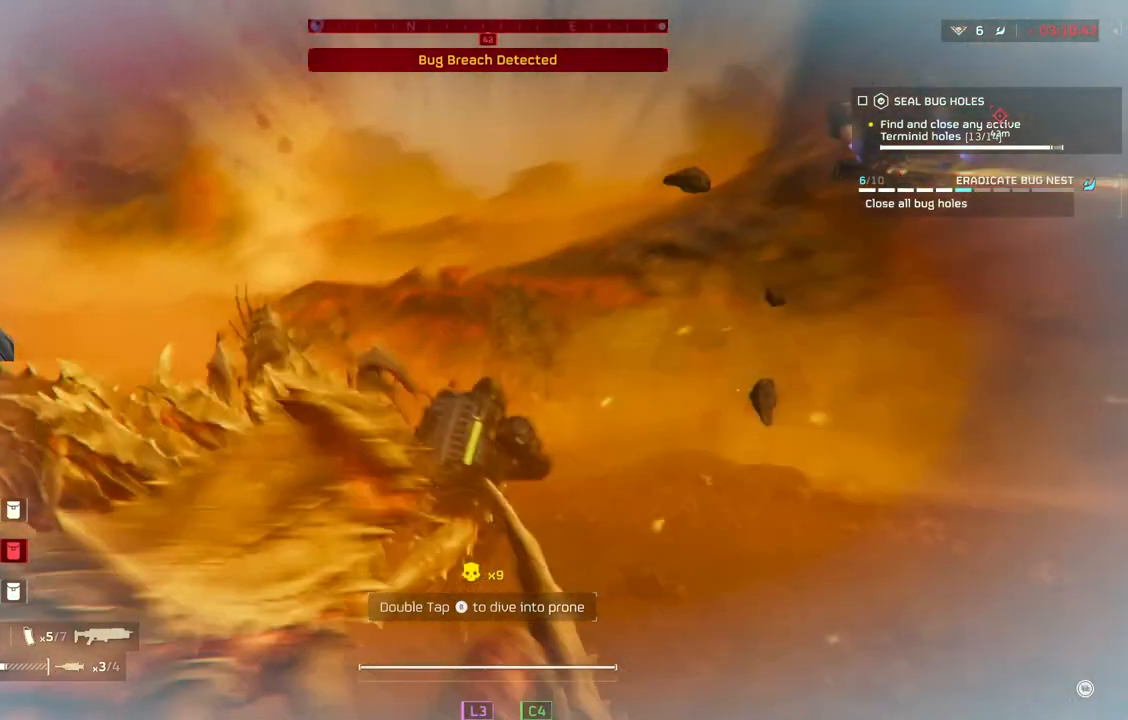
{"buttons": [], "left_stick": "up", "events": [[17, "L1", "down"], [167, "L1", "up"], [233, "L1", "down"], [317, "L1", "up"], [367, "L1", "down"], [483, "L1", "up"]]}
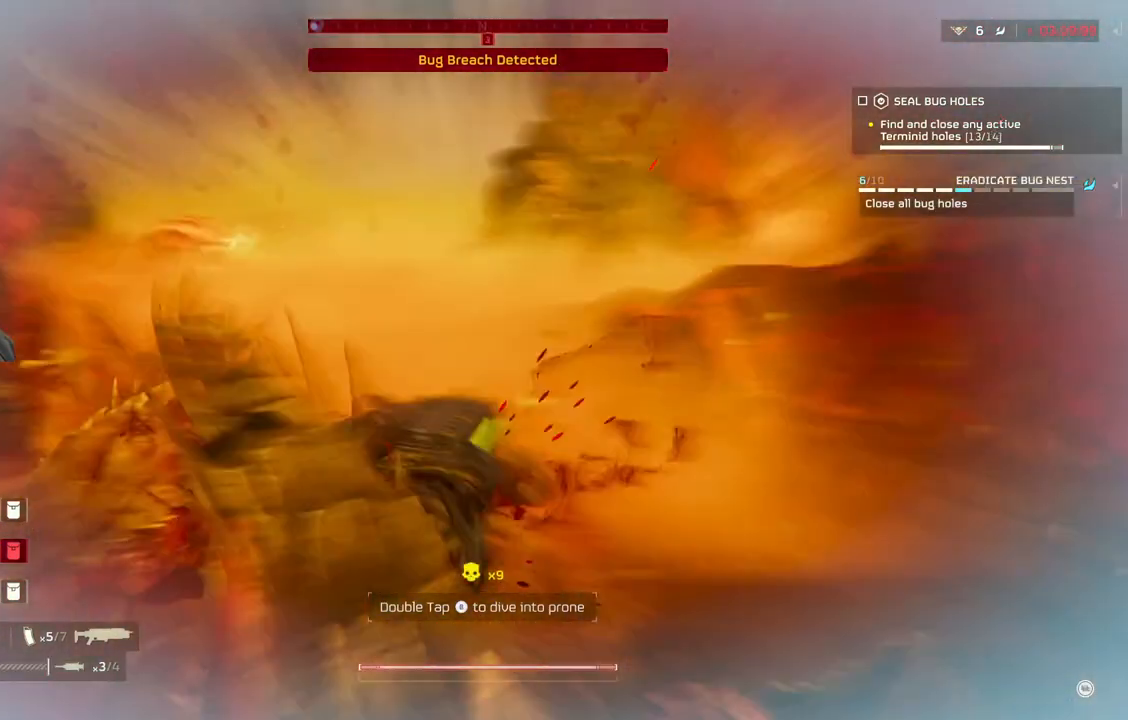
{"buttons": [], "left_stick": "down-right", "events": [[467, "left_stick", "down-right"]]}
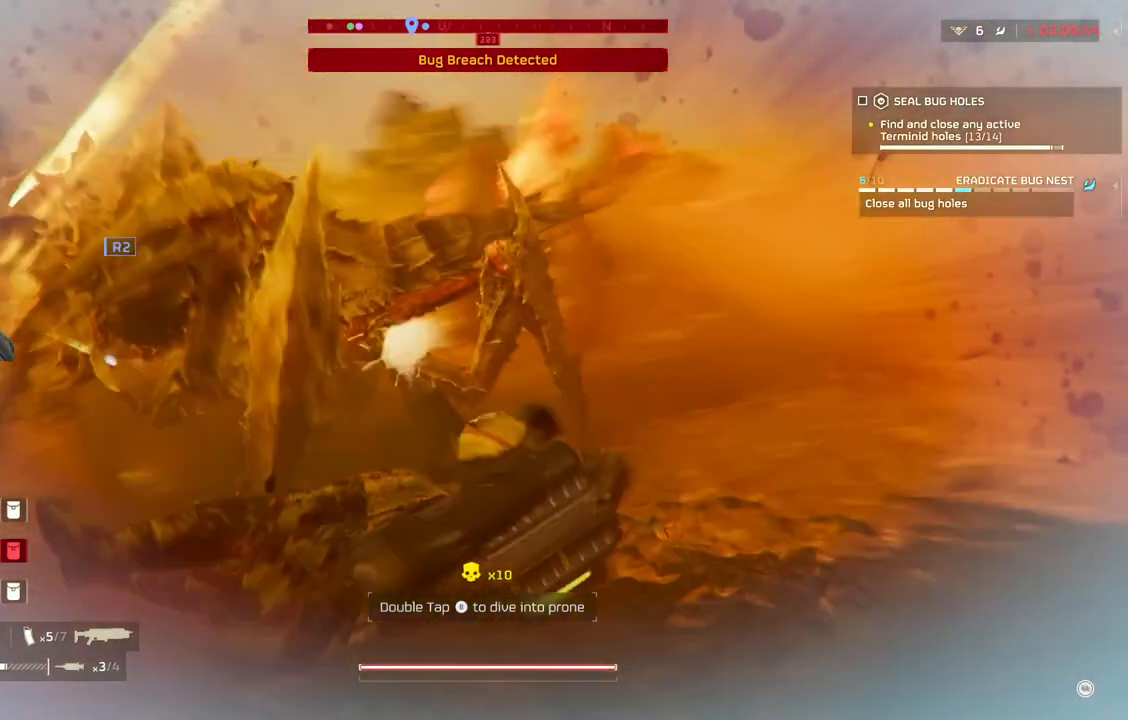
{"buttons": [], "left_stick": "down", "events": [[150, "left_stick", "down"]]}
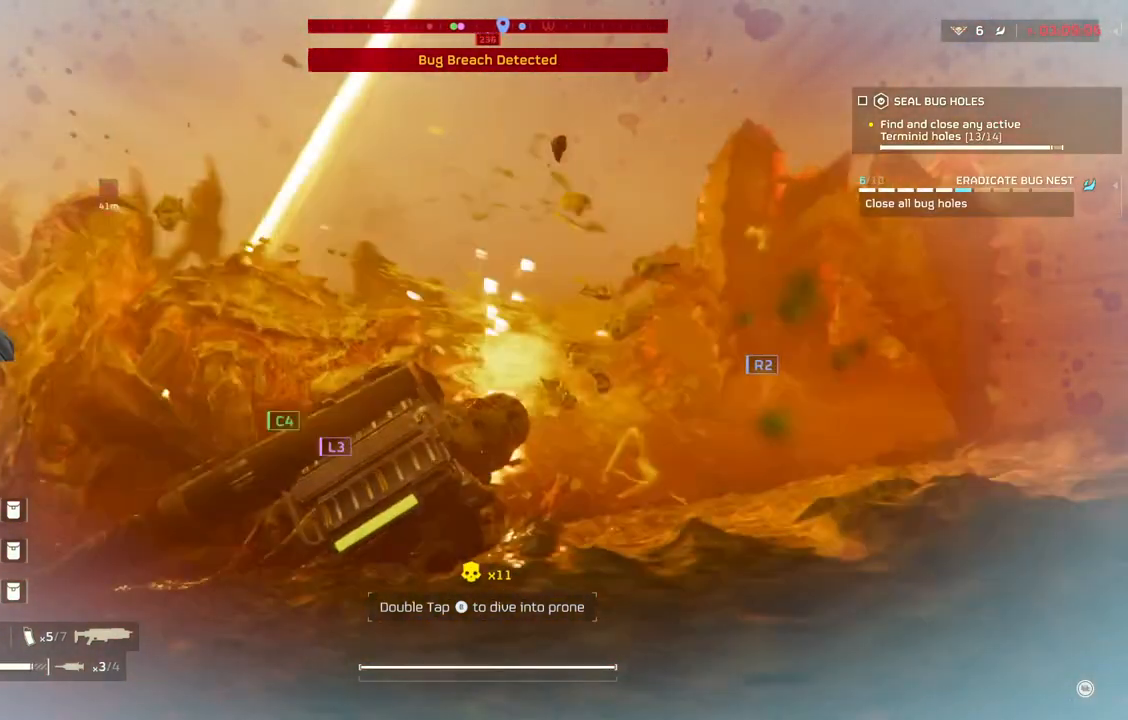
{"buttons": [], "left_stick": "down", "events": []}
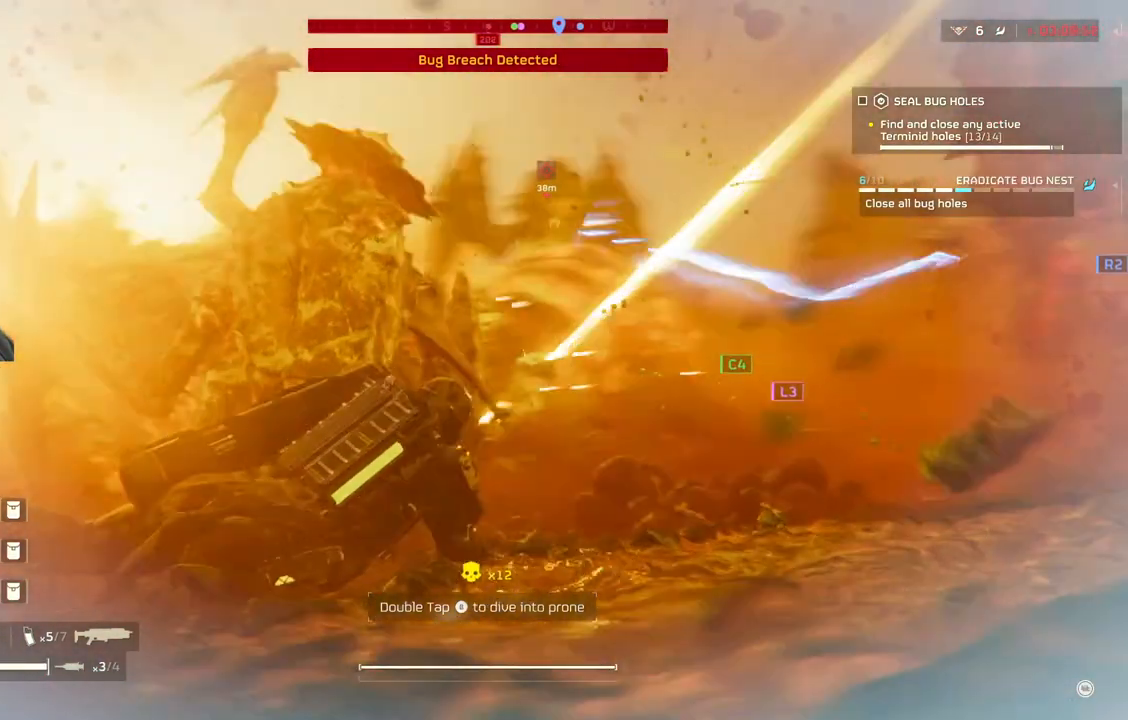
{"buttons": ["L1"], "left_stick": "down", "events": [[433, "L1", "down"]]}
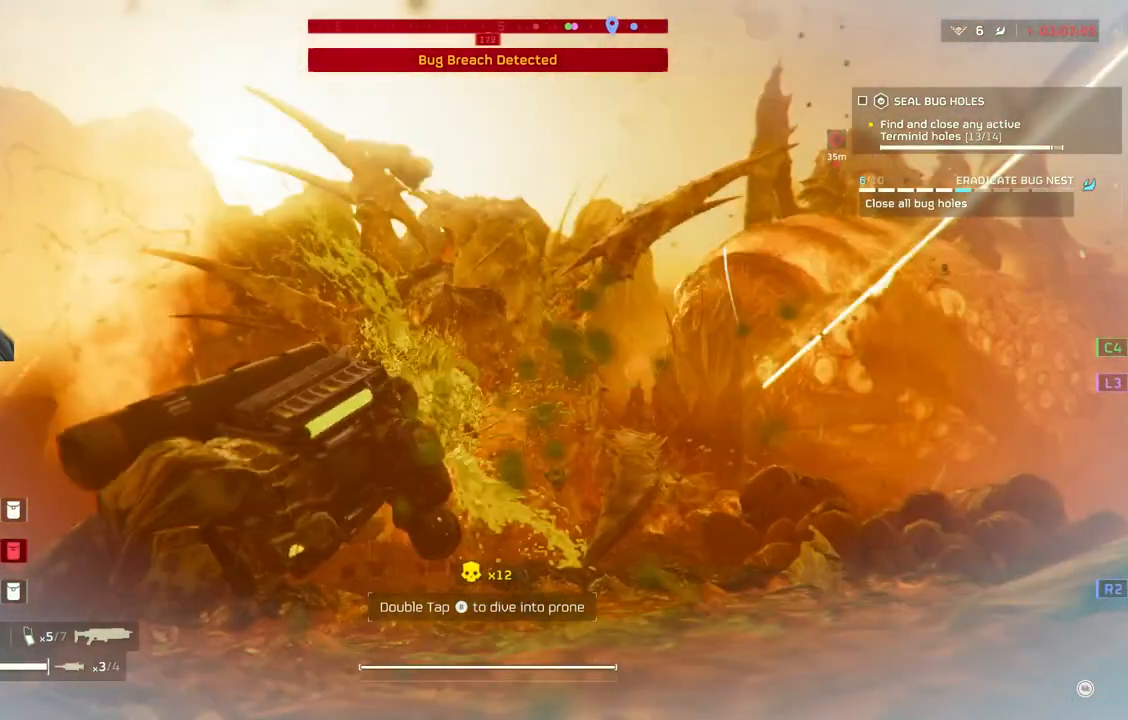
{"buttons": [], "left_stick": "down", "events": [[17, "L1", "up"], [117, "L1", "down"], [183, "L1", "up"], [300, "L1", "down"], [367, "L1", "up"]]}
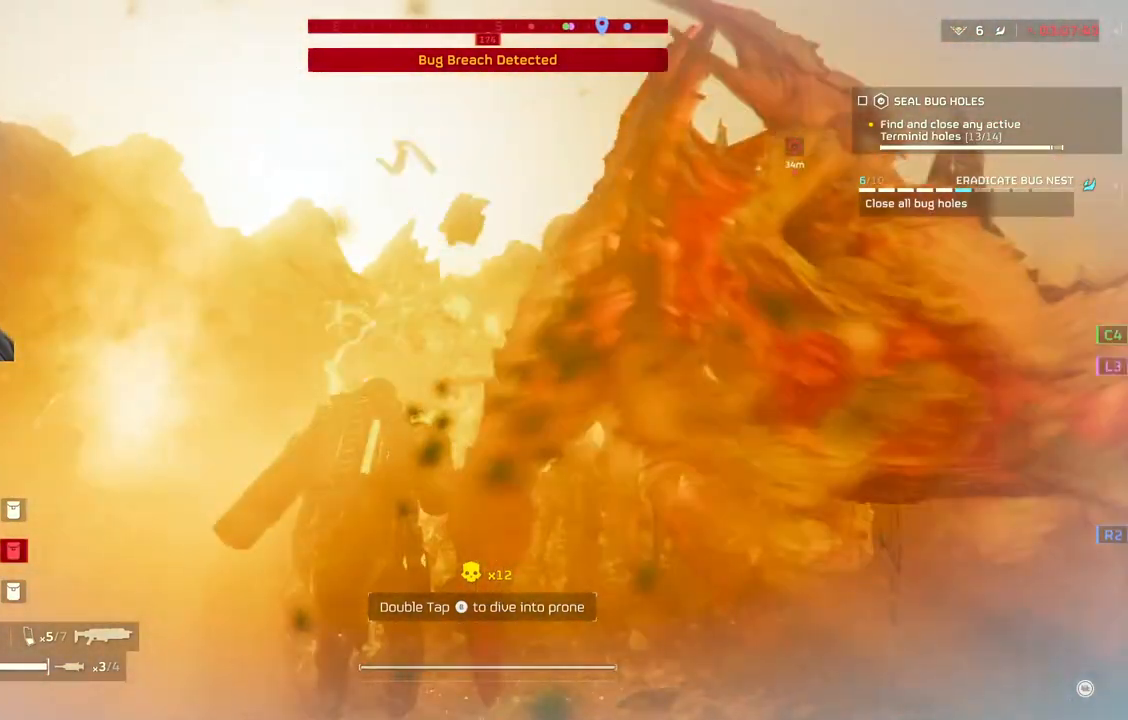
{"buttons": [], "left_stick": "down", "events": [[250, "L1", "down"], [400, "L1", "up"]]}
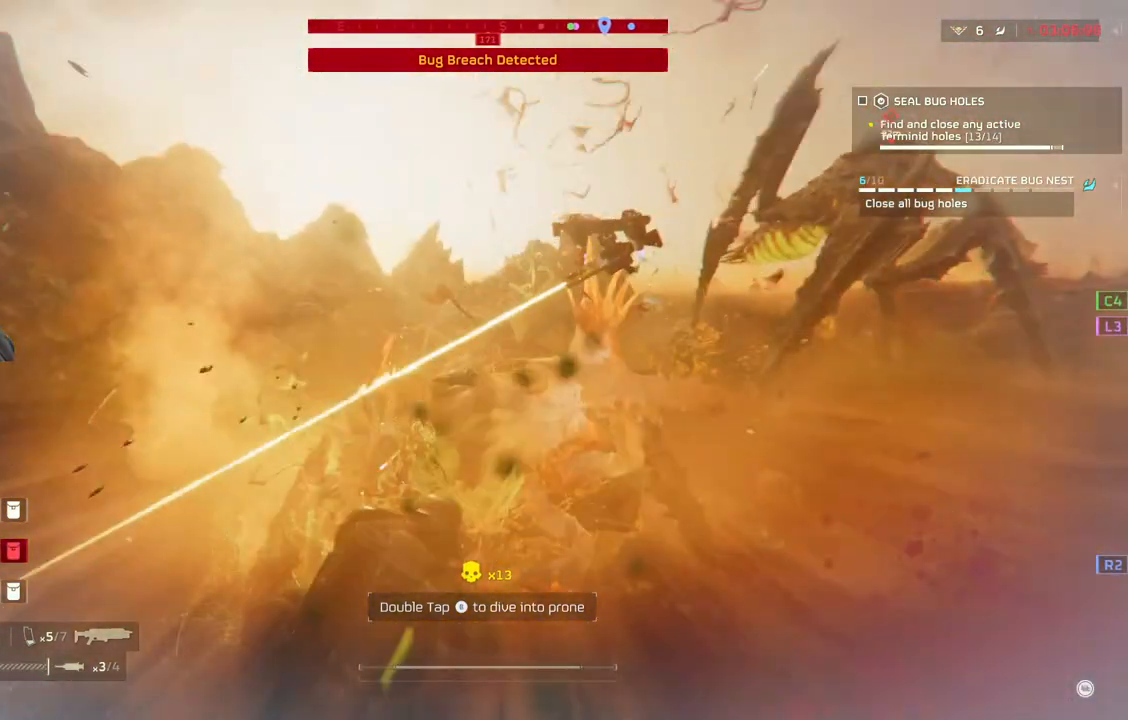
{"buttons": [], "left_stick": "down", "events": [[17, "L1", "down"], [67, "L1", "up"], [150, "L1", "down"], [250, "L1", "up"]]}
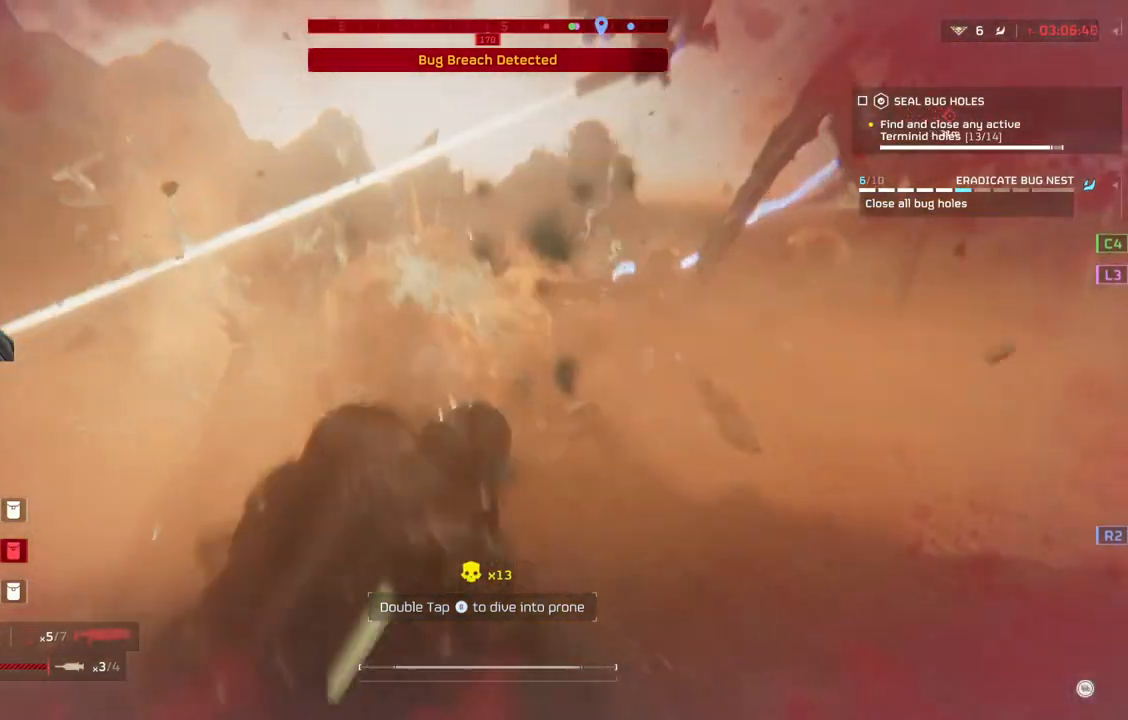
{"buttons": [], "left_stick": "center", "events": [[267, "left_stick", "center"]]}
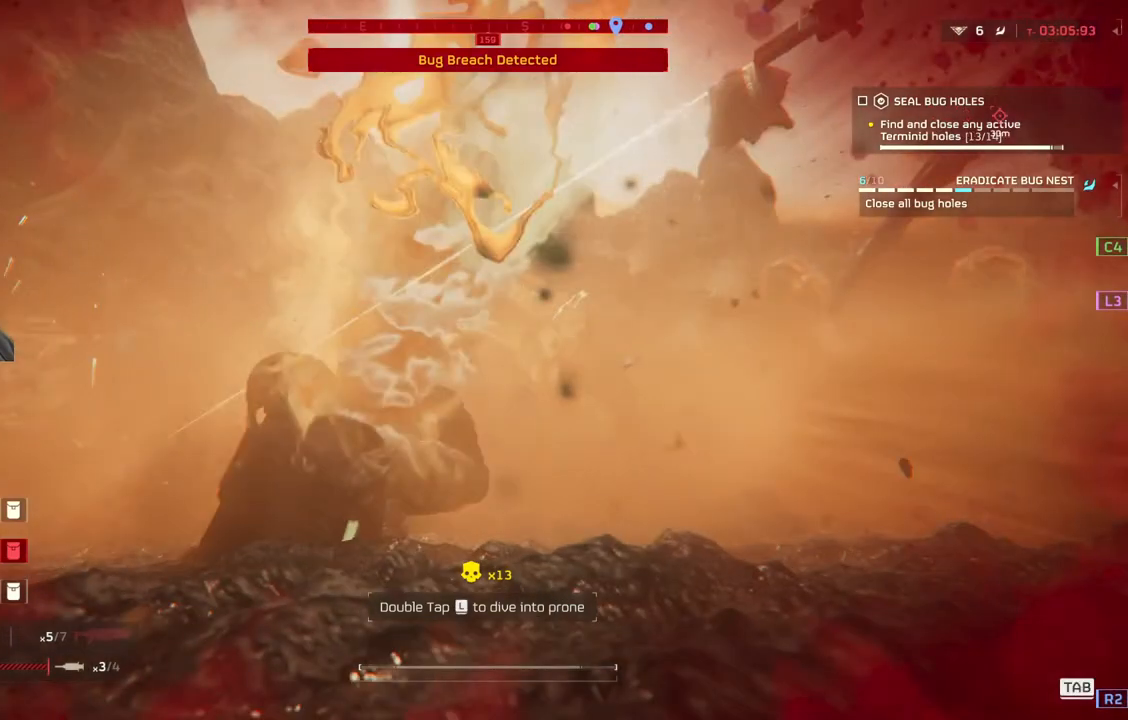
{"buttons": ["L3"], "left_stick": "right", "events": [[133, "left_stick", "down-right"], [450, "L3", "down"], [483, "left_stick", "right"]]}
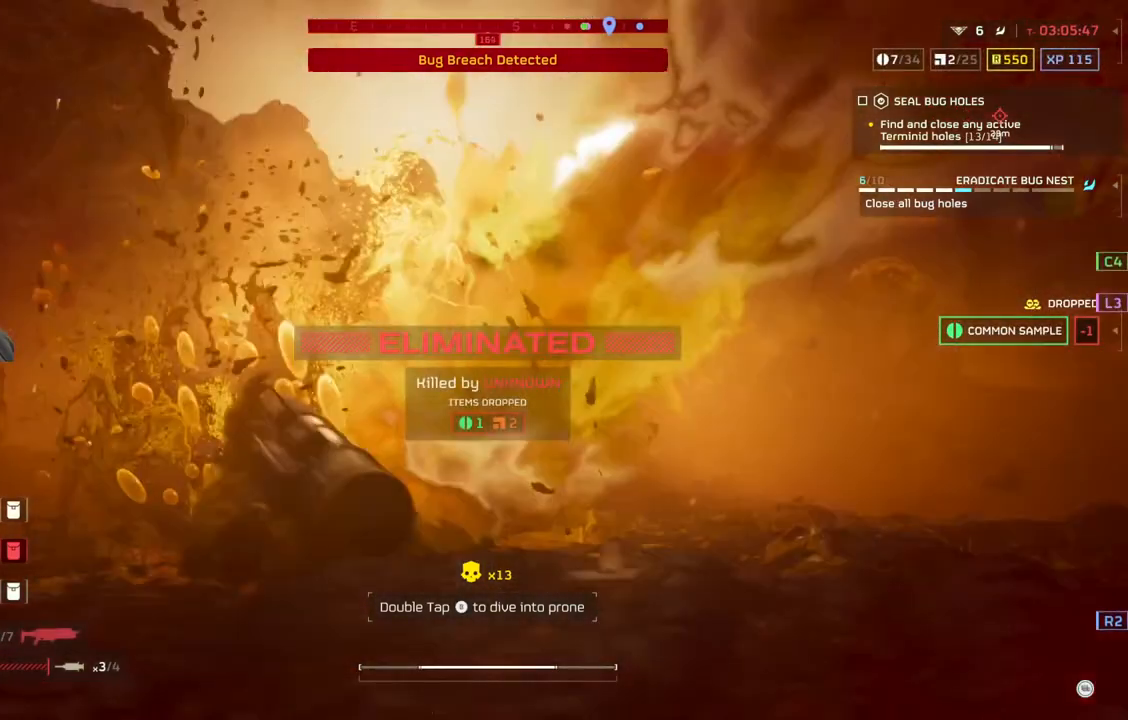
{"buttons": [], "left_stick": "center", "events": [[67, "L3", "up"], [133, "left_stick", "center"]]}